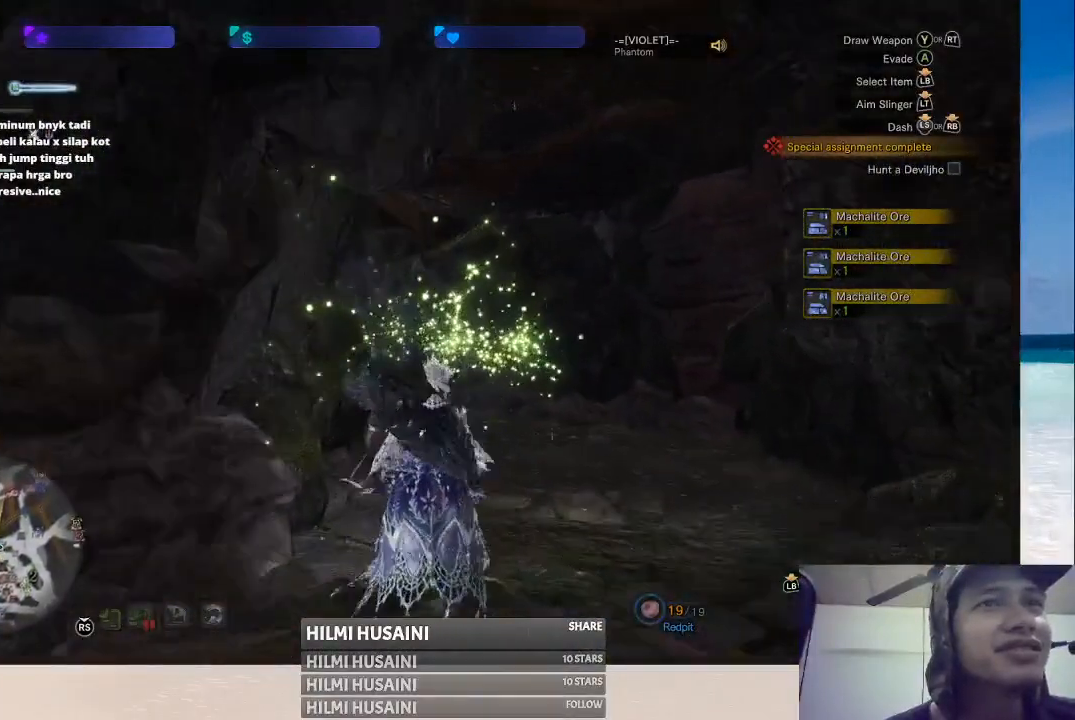
Gameplay with a controller (Xbox layout); each line is a JSON object with the inputs held at the frame after it. "events" lists button and stick changes between this image and that frame as [ms after this image, input, new state], when the widget could be followed in between. Not read: L1 L3 R1 R3.
{"buttons": [], "left_stick": "up", "right_stick": "center", "events": []}
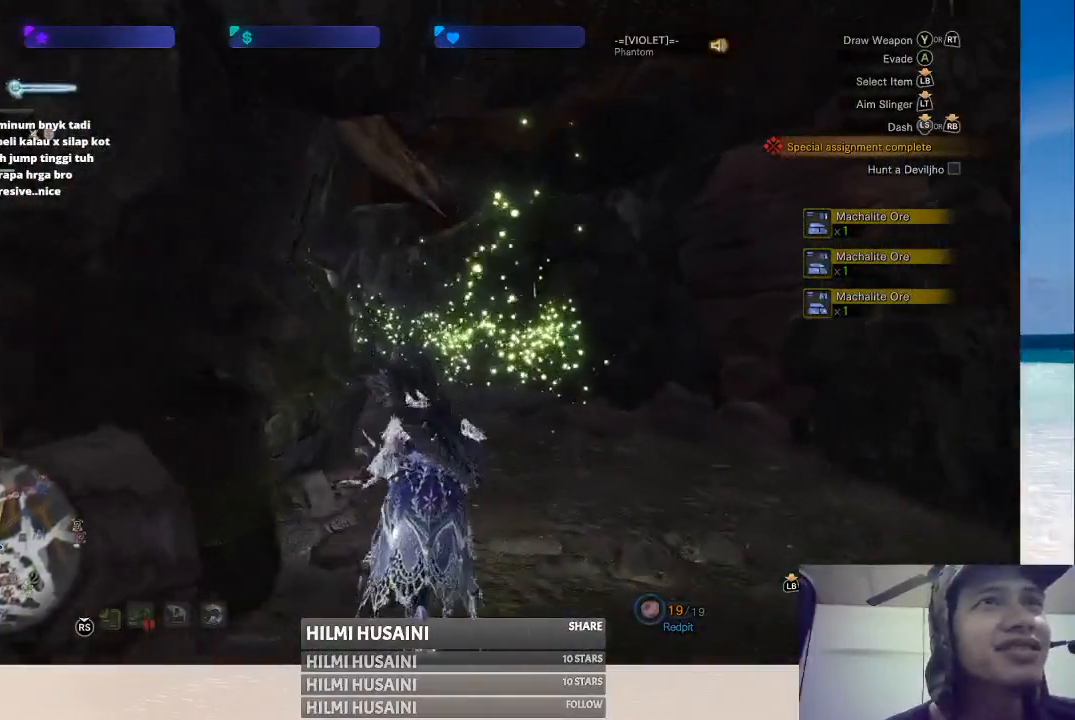
{"buttons": [], "left_stick": "up", "right_stick": "left", "events": [[367, "right_stick", "left"]]}
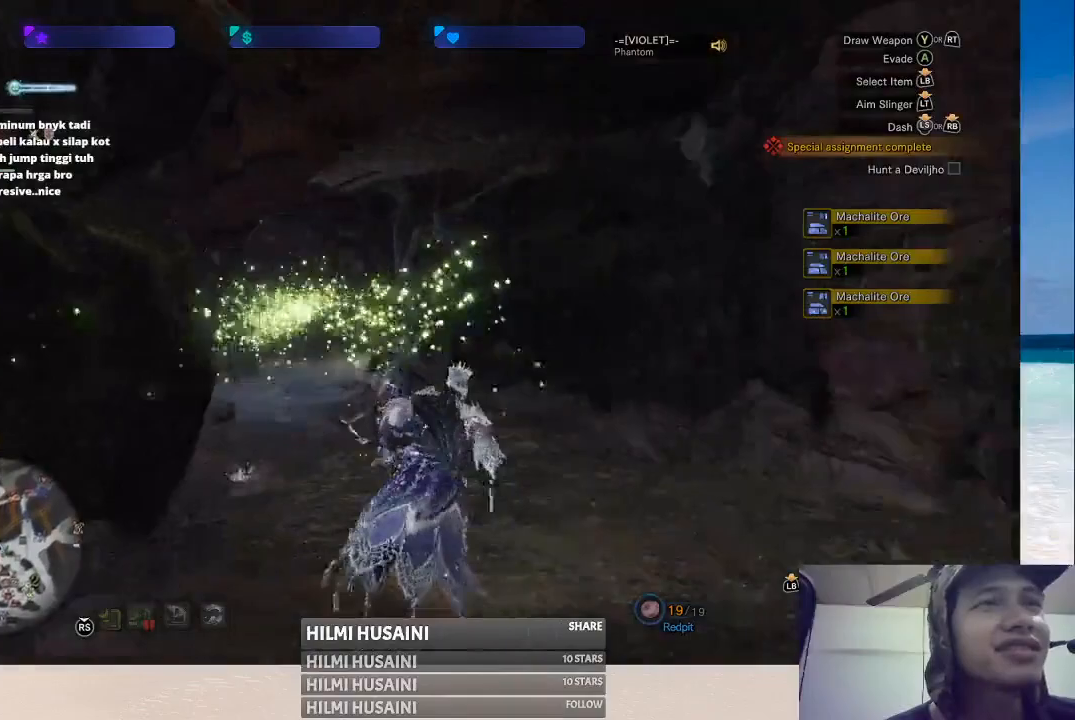
{"buttons": [], "left_stick": "up", "right_stick": "center", "events": [[50, "right_stick", "center"]]}
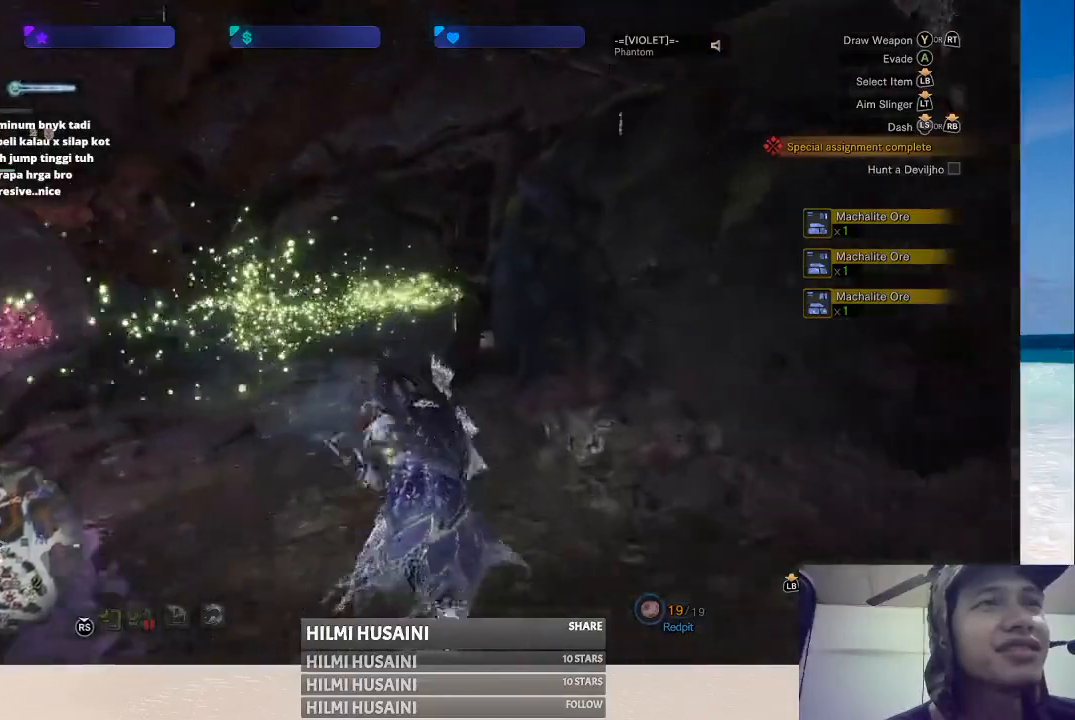
{"buttons": [], "left_stick": "up", "right_stick": "center", "events": [[133, "right_stick", "left"], [317, "right_stick", "center"]]}
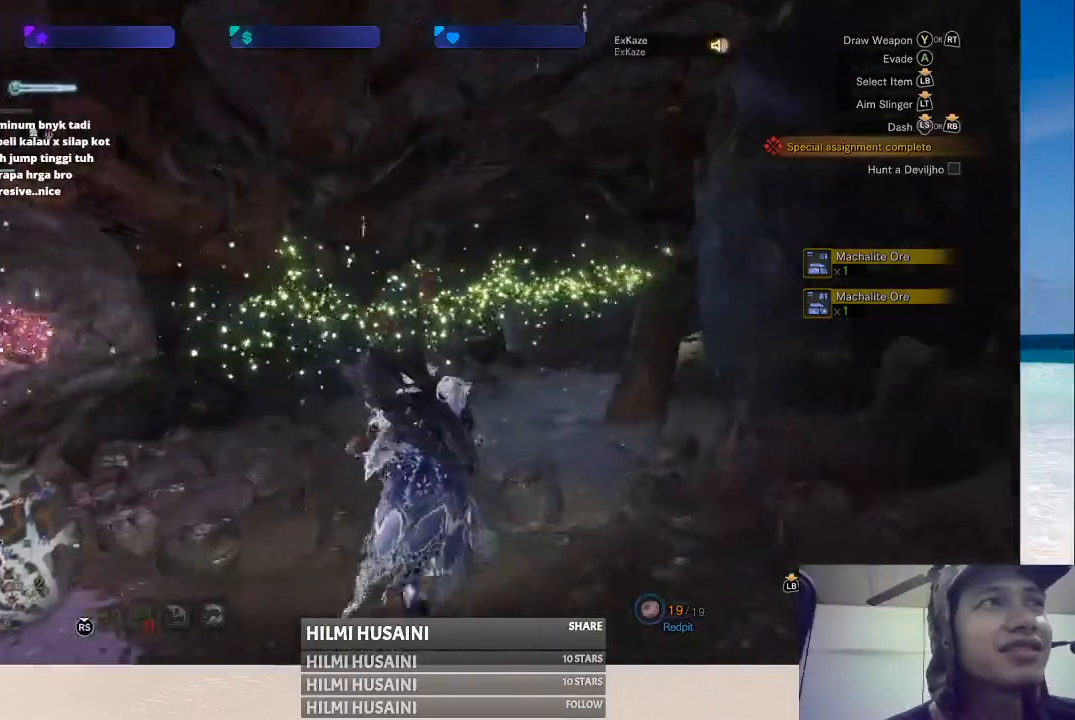
{"buttons": [], "left_stick": "up", "right_stick": "center", "events": [[183, "right_stick", "right"], [400, "right_stick", "center"]]}
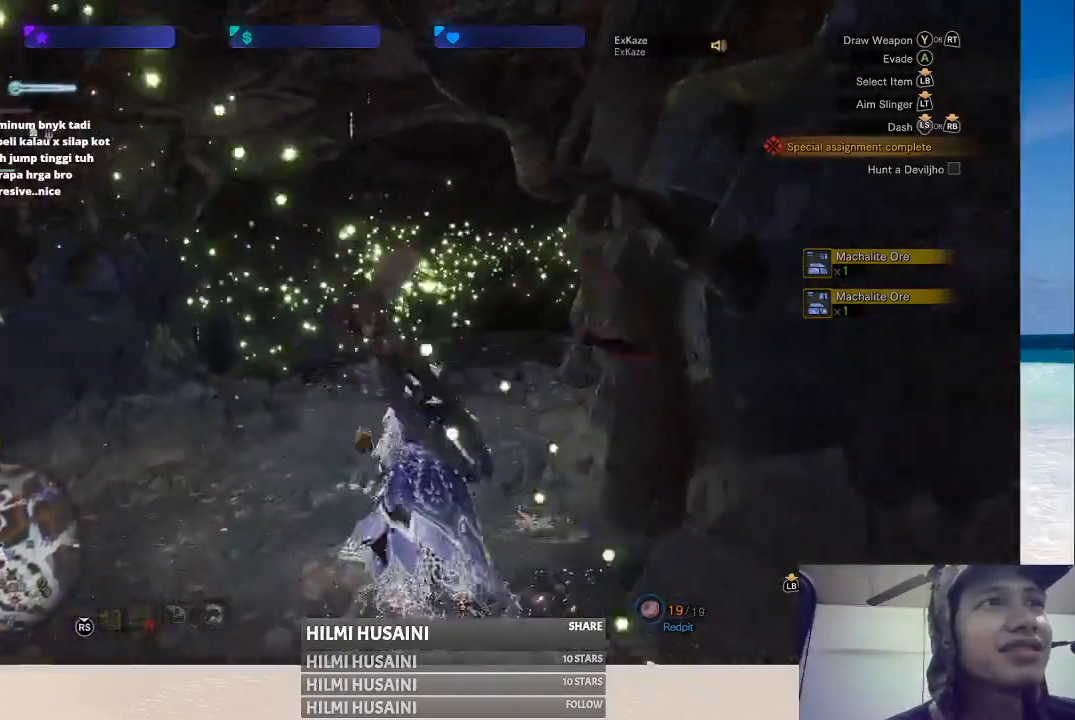
{"buttons": [], "left_stick": "up", "right_stick": "right", "events": [[333, "right_stick", "right"]]}
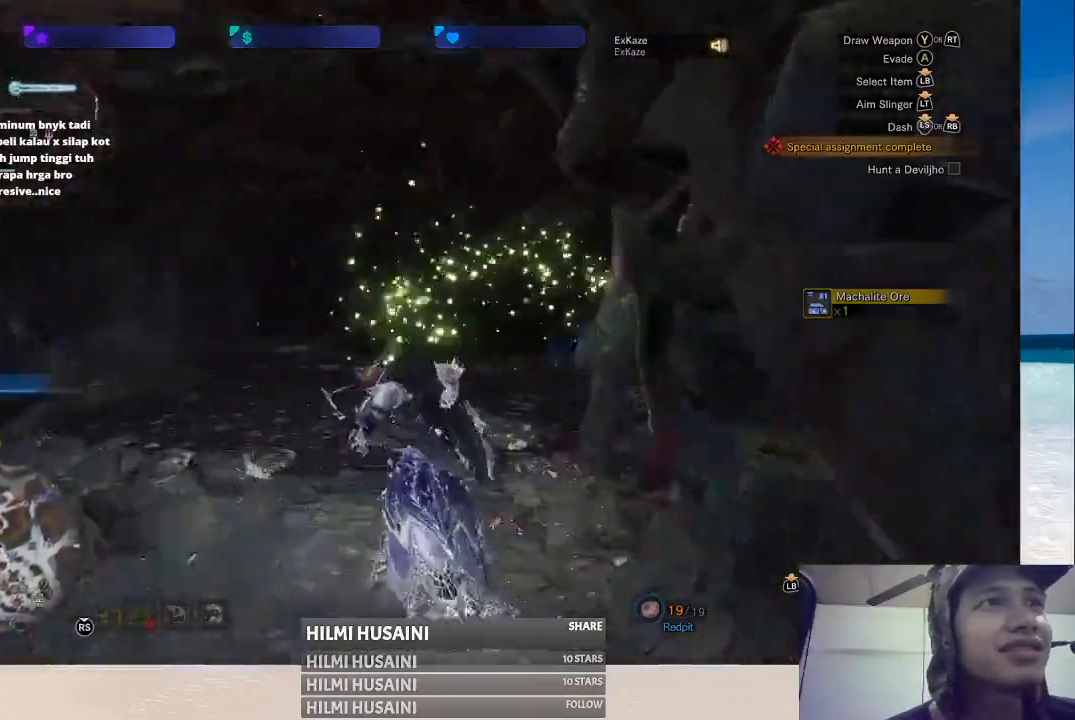
{"buttons": [], "left_stick": "up", "right_stick": "right", "events": [[17, "right_stick", "center"], [467, "right_stick", "right"]]}
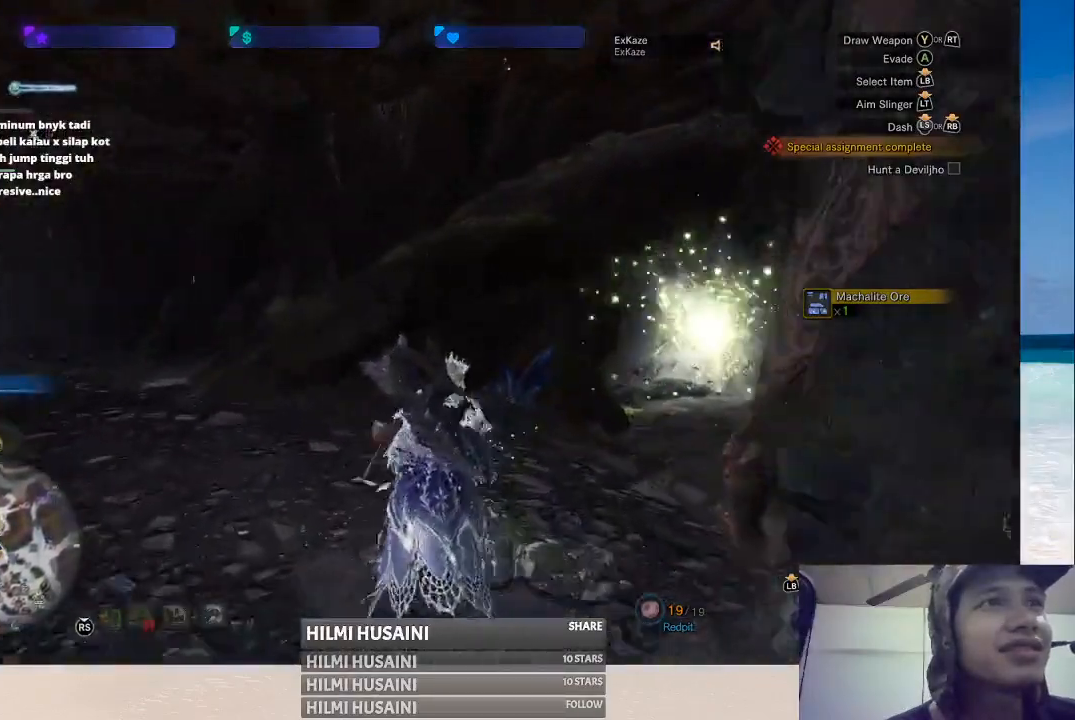
{"buttons": [], "left_stick": "up", "right_stick": "center", "events": [[200, "right_stick", "center"]]}
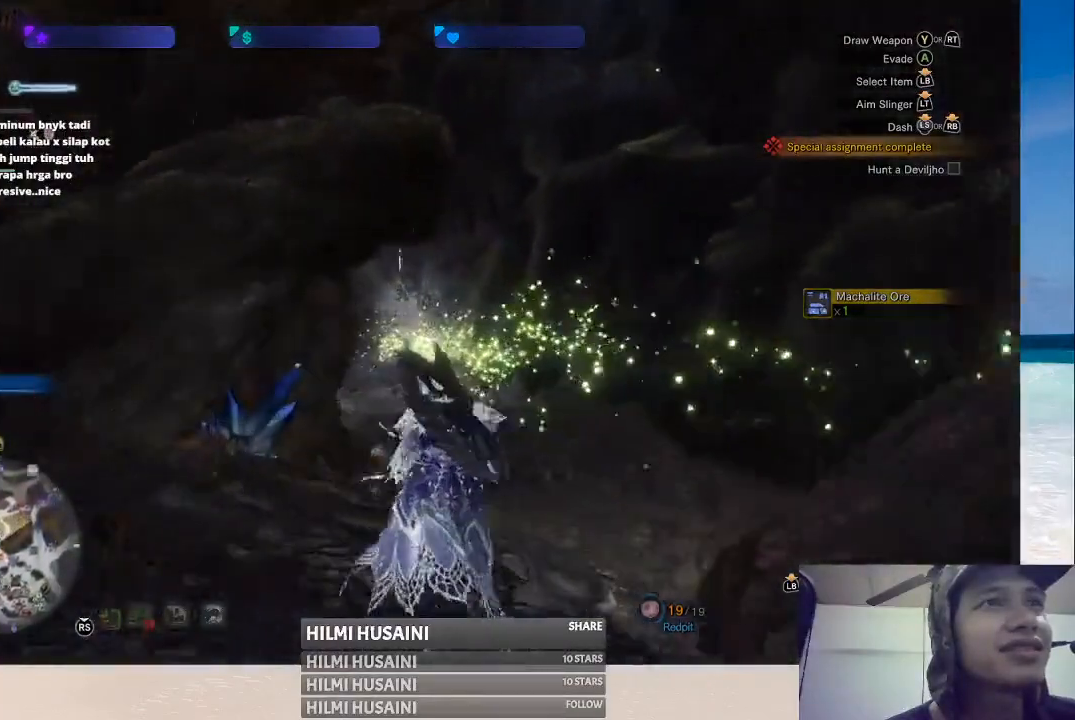
{"buttons": [], "left_stick": "up", "right_stick": "center", "events": []}
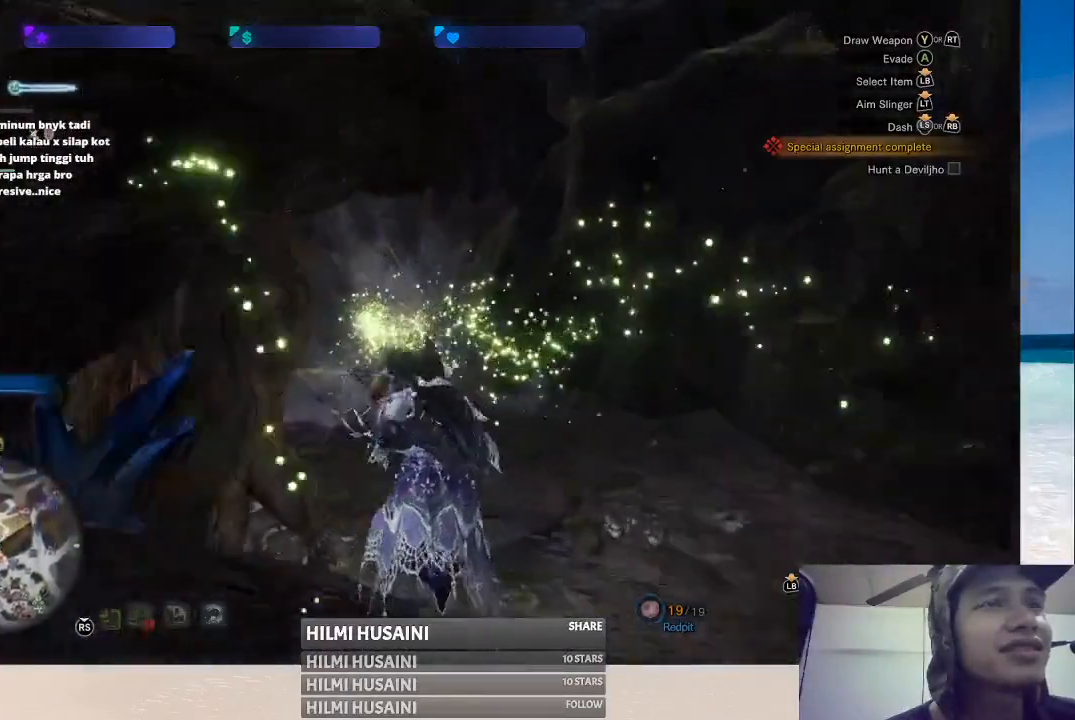
{"buttons": [], "left_stick": "up", "right_stick": "center", "events": []}
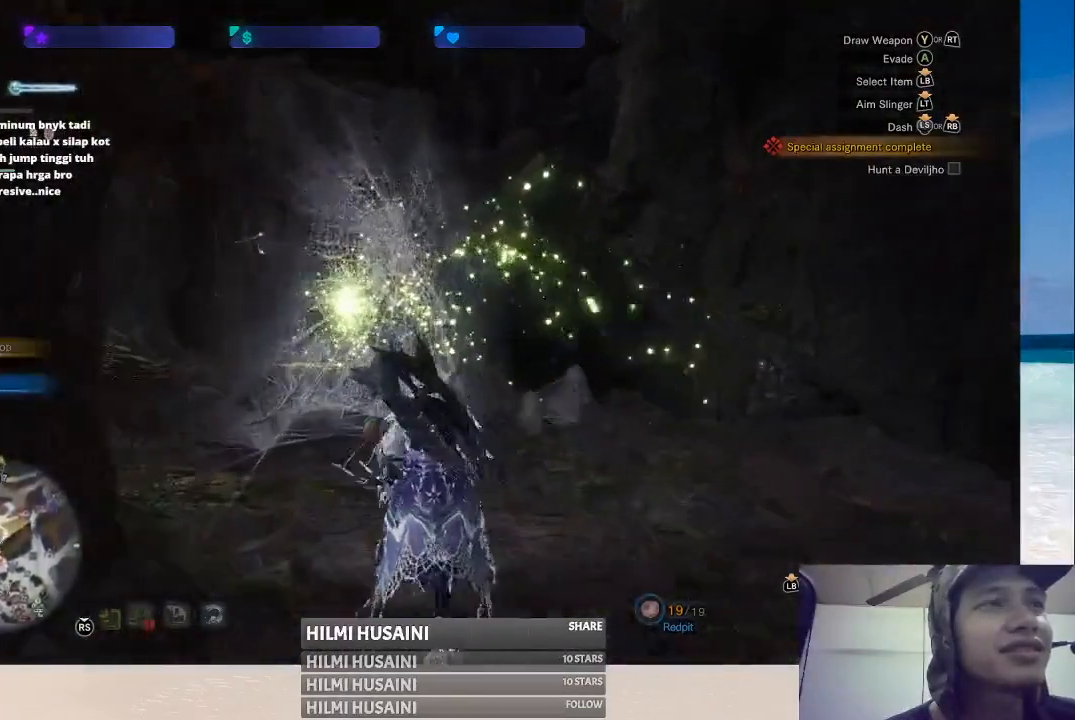
{"buttons": [], "left_stick": "up", "right_stick": "center", "events": [[300, "right_stick", "left"], [450, "right_stick", "center"]]}
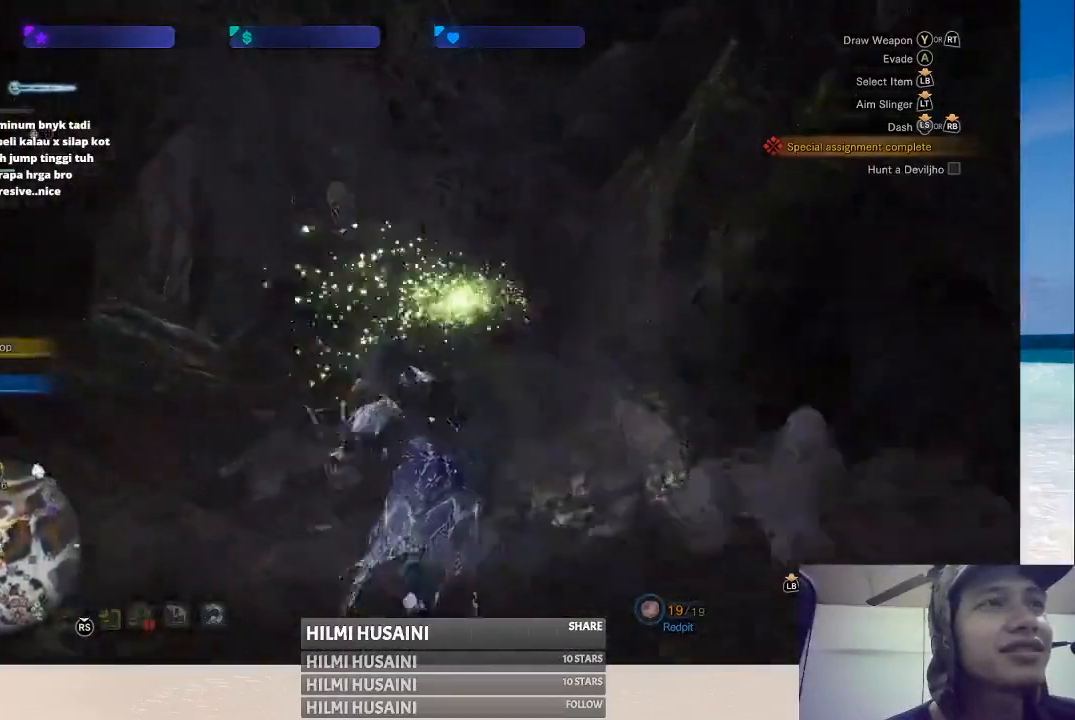
{"buttons": [], "left_stick": "up", "right_stick": "center", "events": []}
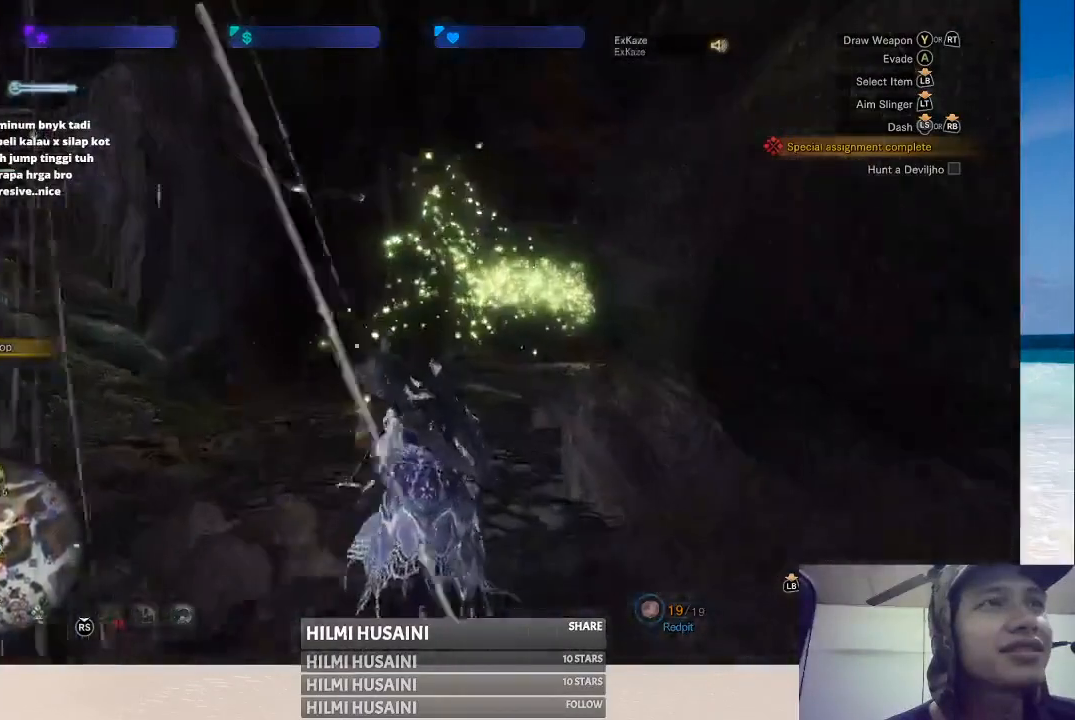
{"buttons": [], "left_stick": "up", "right_stick": "center", "events": [[300, "right_stick", "right"], [467, "right_stick", "center"]]}
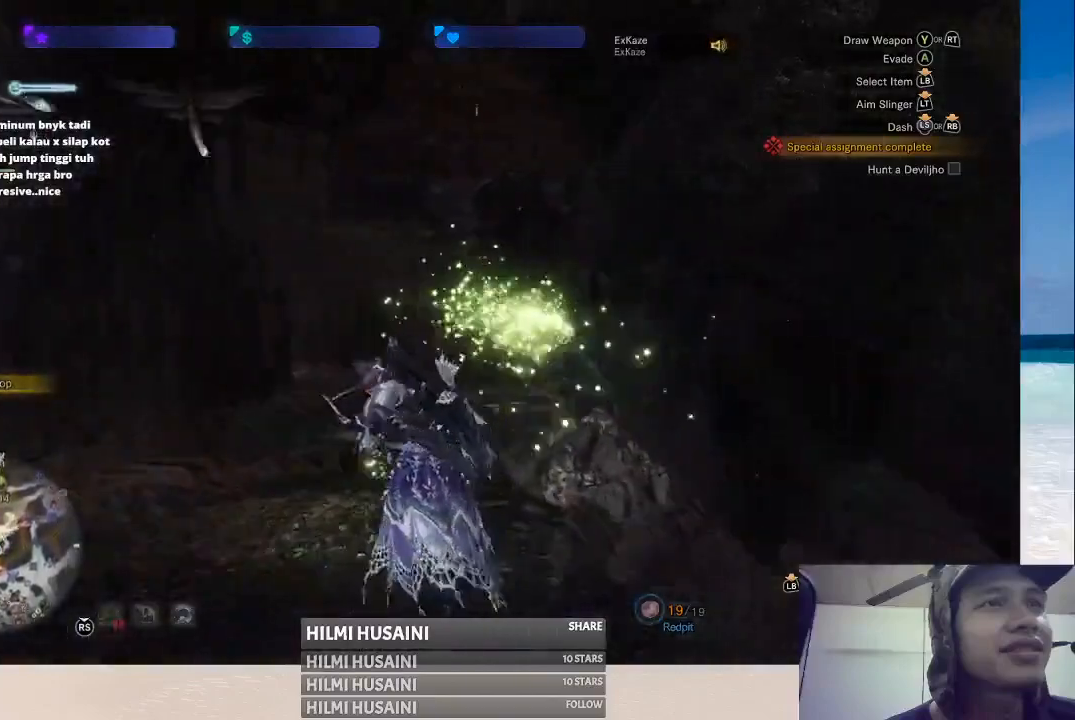
{"buttons": [], "left_stick": "up", "right_stick": "center", "events": []}
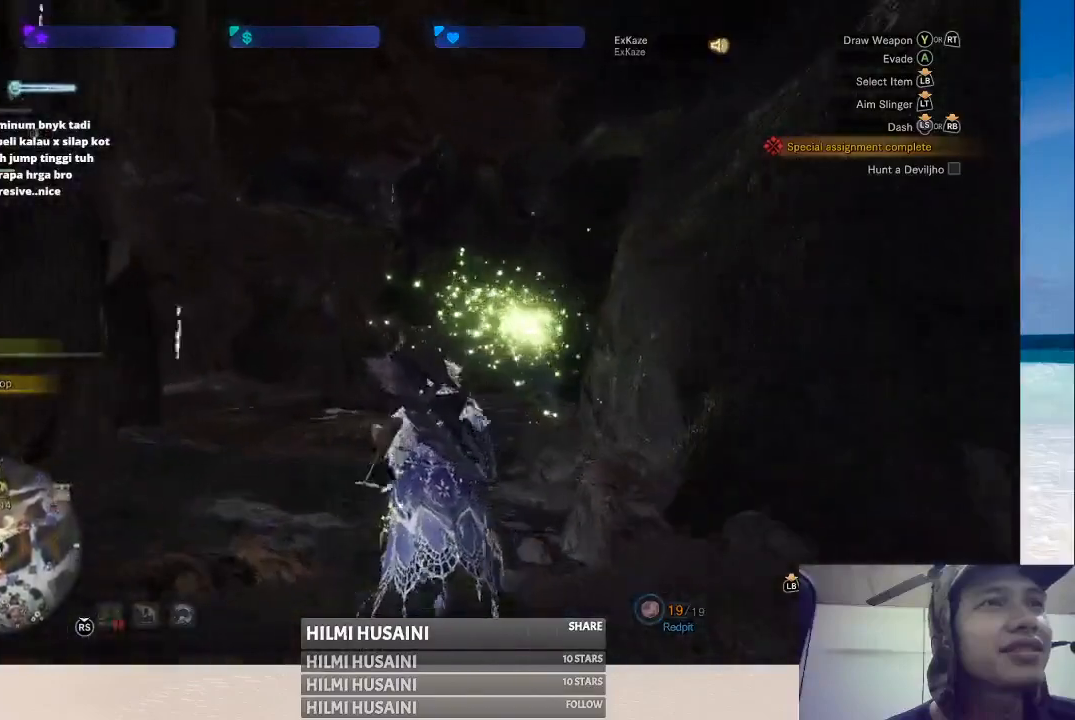
{"buttons": [], "left_stick": "up", "right_stick": "center", "events": [[283, "right_stick", "right"], [450, "right_stick", "center"]]}
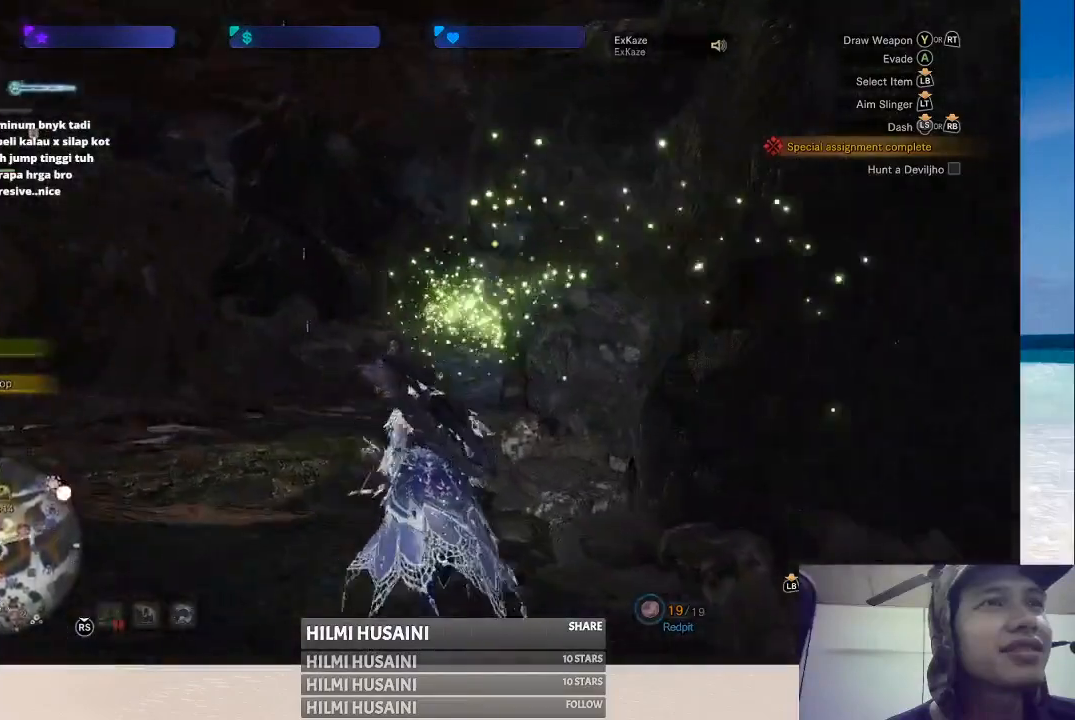
{"buttons": [], "left_stick": "up", "right_stick": "center", "events": []}
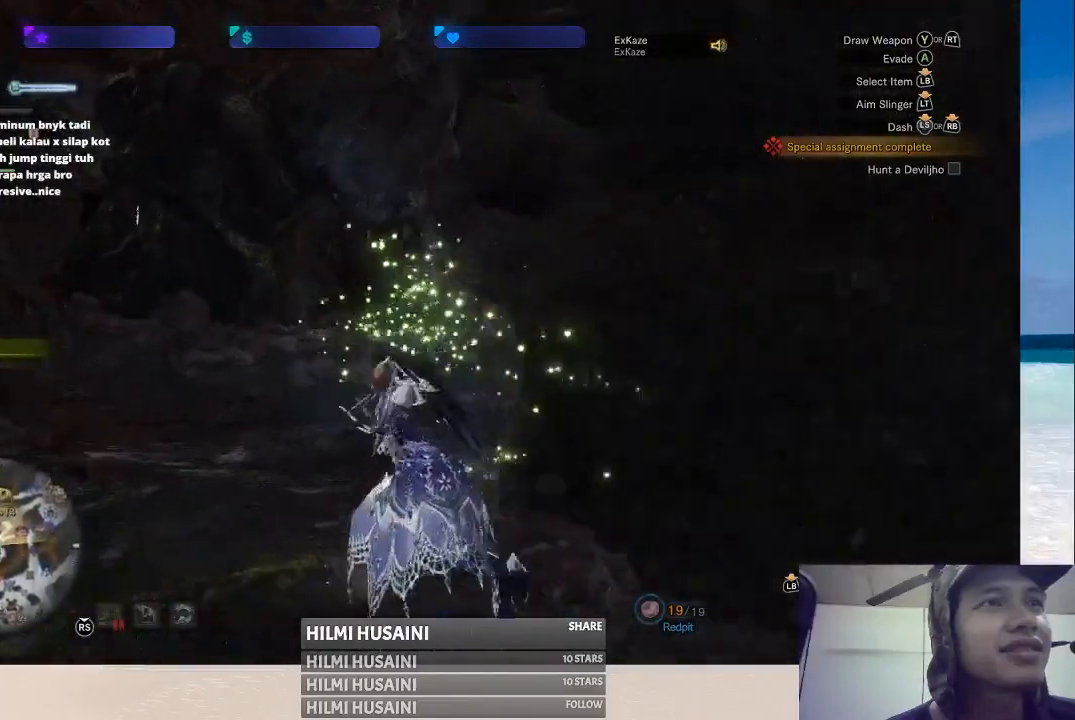
{"buttons": [], "left_stick": "up", "right_stick": "center", "events": []}
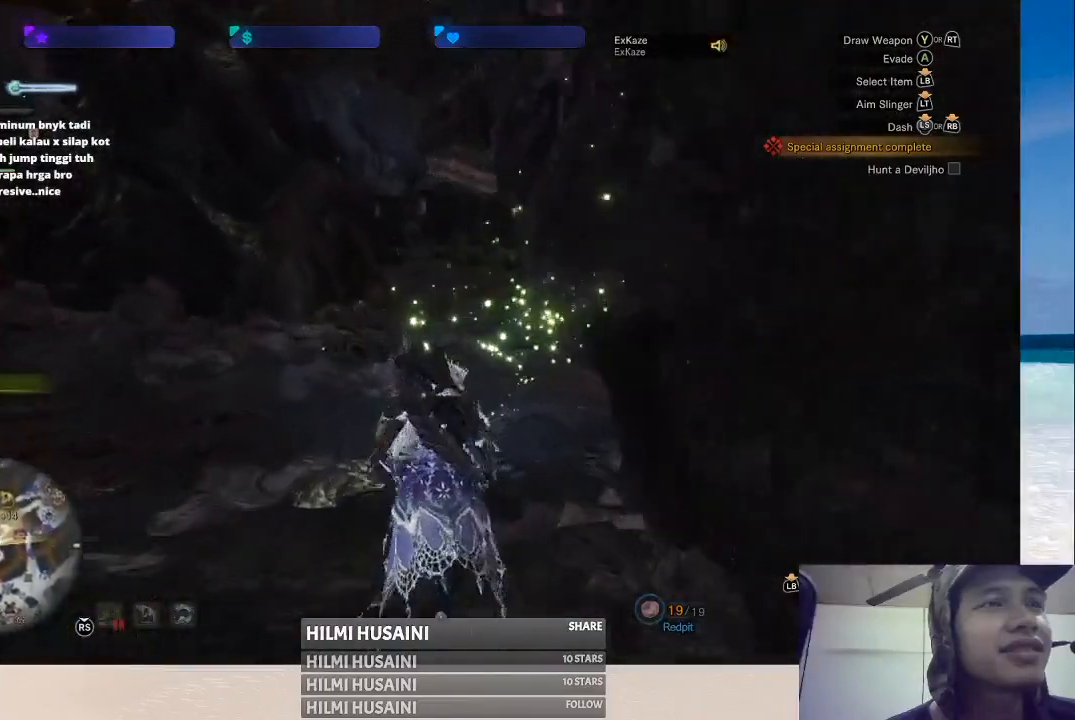
{"buttons": [], "left_stick": "up", "right_stick": "center", "events": [[83, "right_stick", "right"], [250, "right_stick", "center"]]}
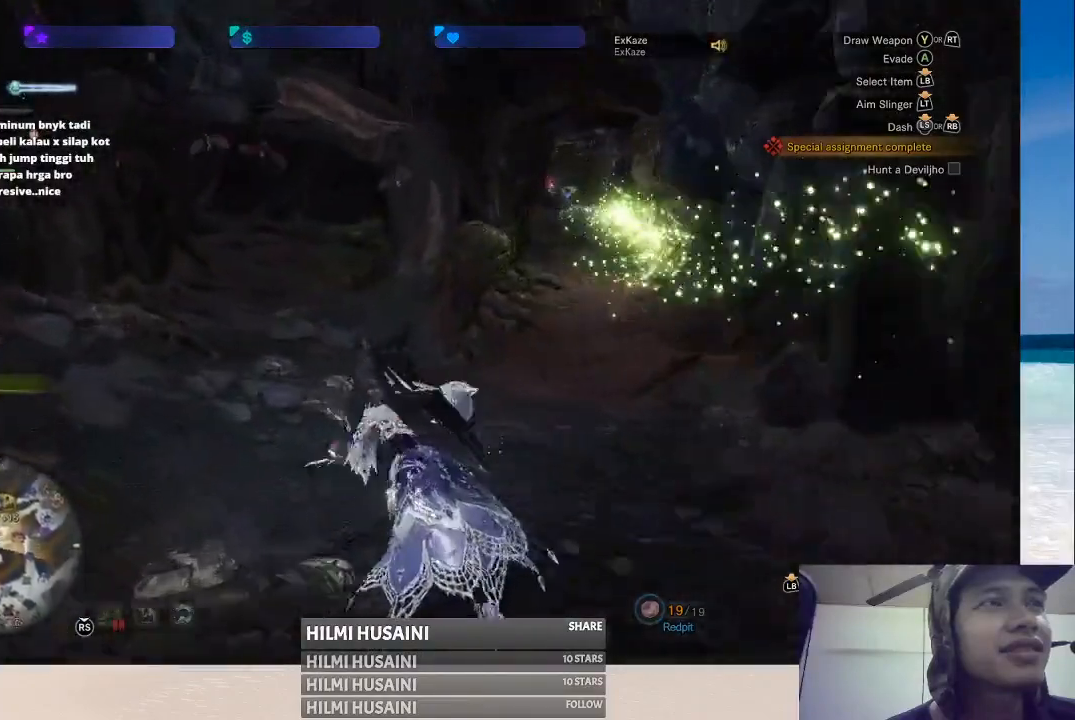
{"buttons": [], "left_stick": "up", "right_stick": "right", "events": [[350, "right_stick", "right"]]}
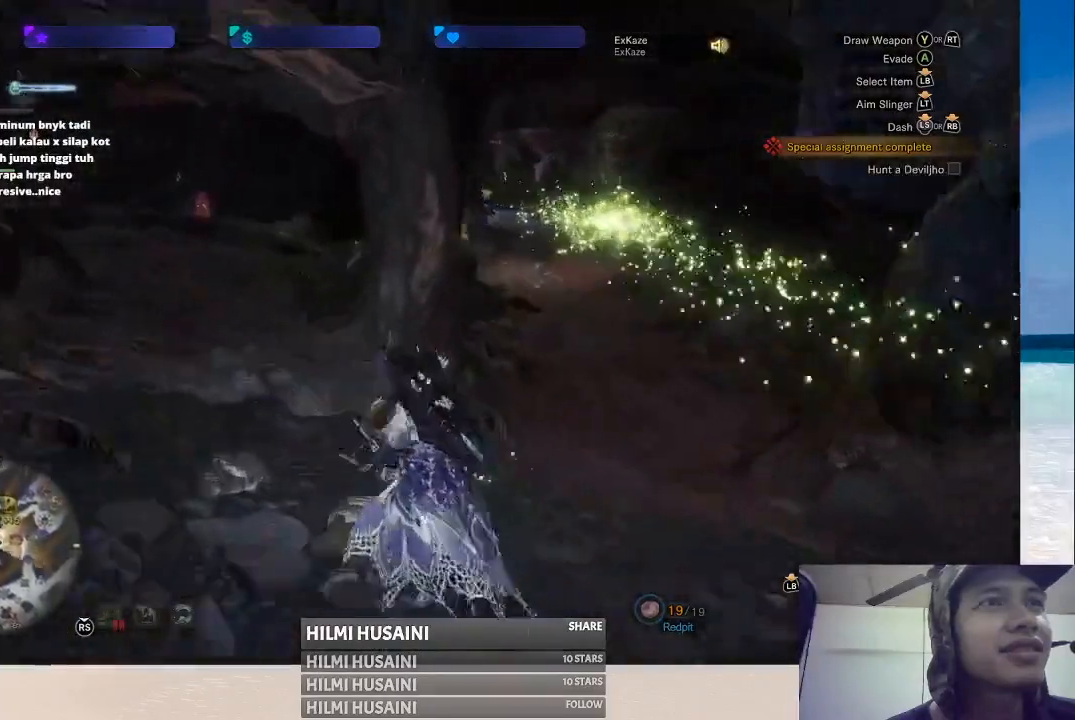
{"buttons": [], "left_stick": "up", "right_stick": "center", "events": [[50, "right_stick", "center"]]}
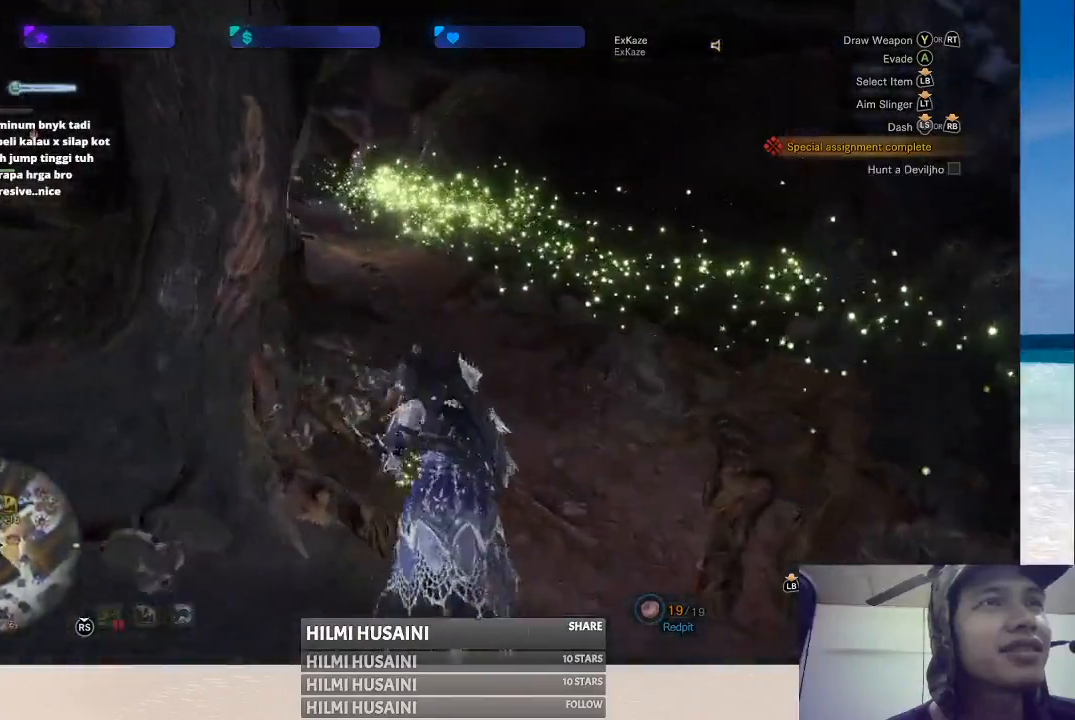
{"buttons": [], "left_stick": "up", "right_stick": "center", "events": [[183, "right_stick", "left"], [333, "right_stick", "center"]]}
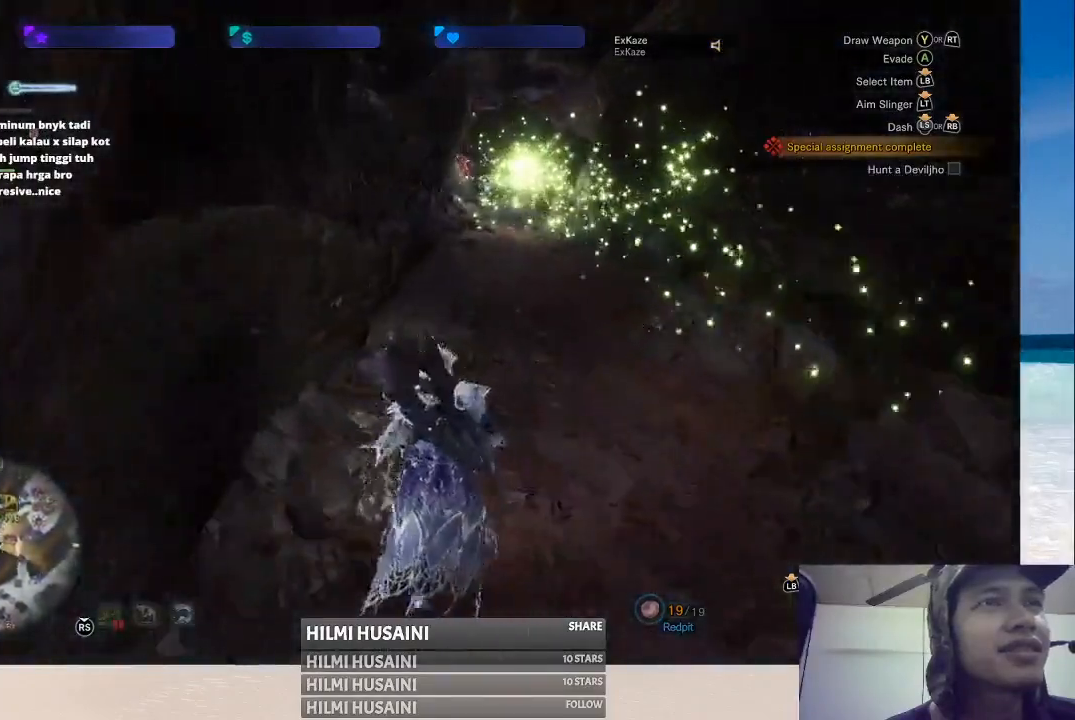
{"buttons": [], "left_stick": "up", "right_stick": "center", "events": []}
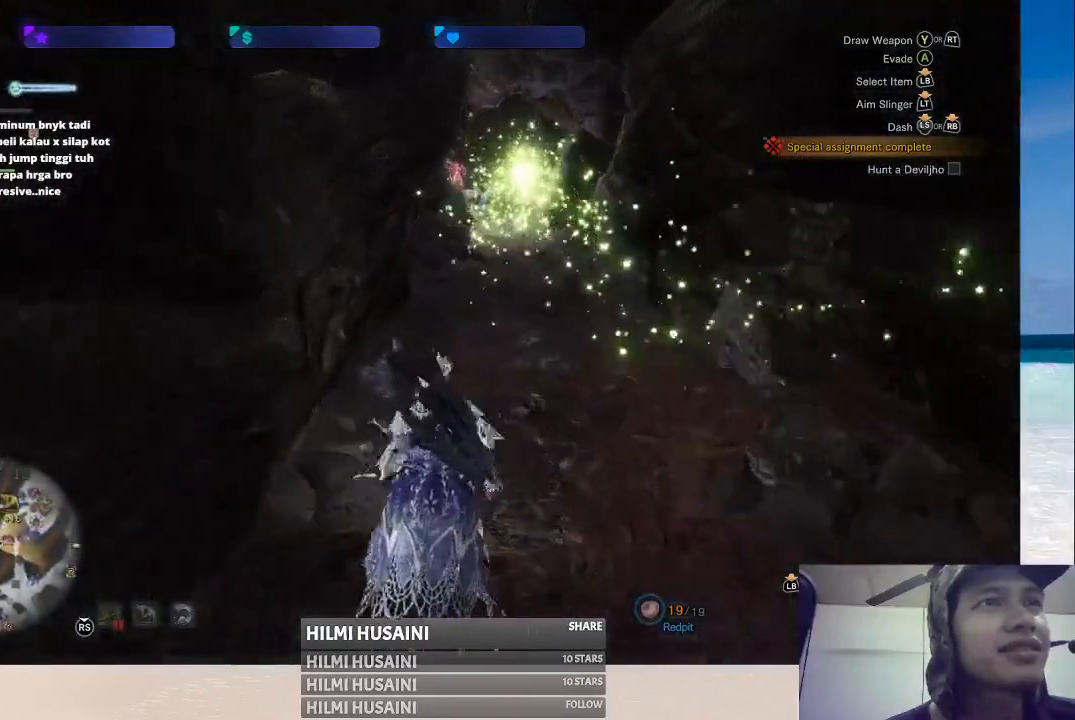
{"buttons": [], "left_stick": "up", "right_stick": "center", "events": []}
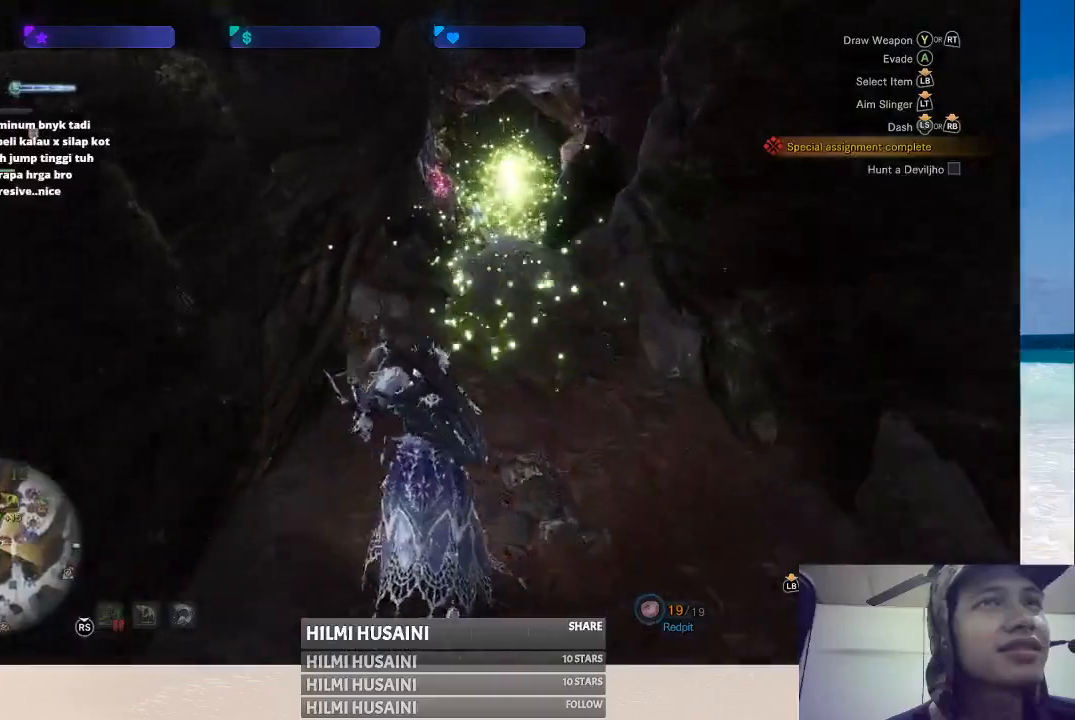
{"buttons": [], "left_stick": "up", "right_stick": "center", "events": []}
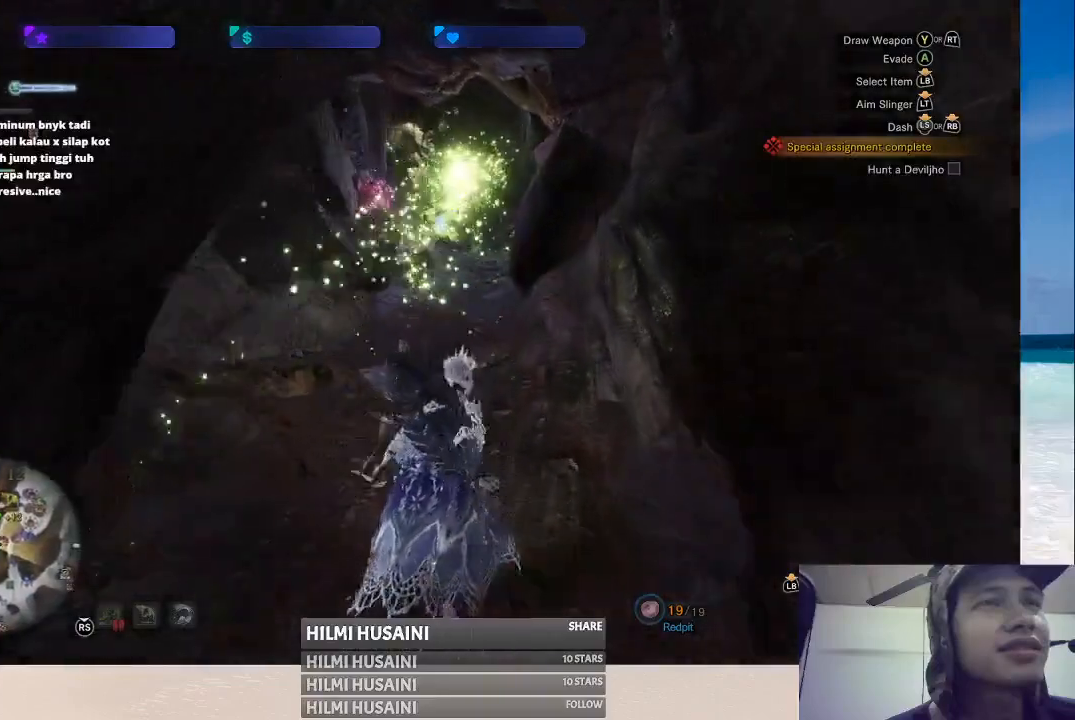
{"buttons": [], "left_stick": "up", "right_stick": "center", "events": []}
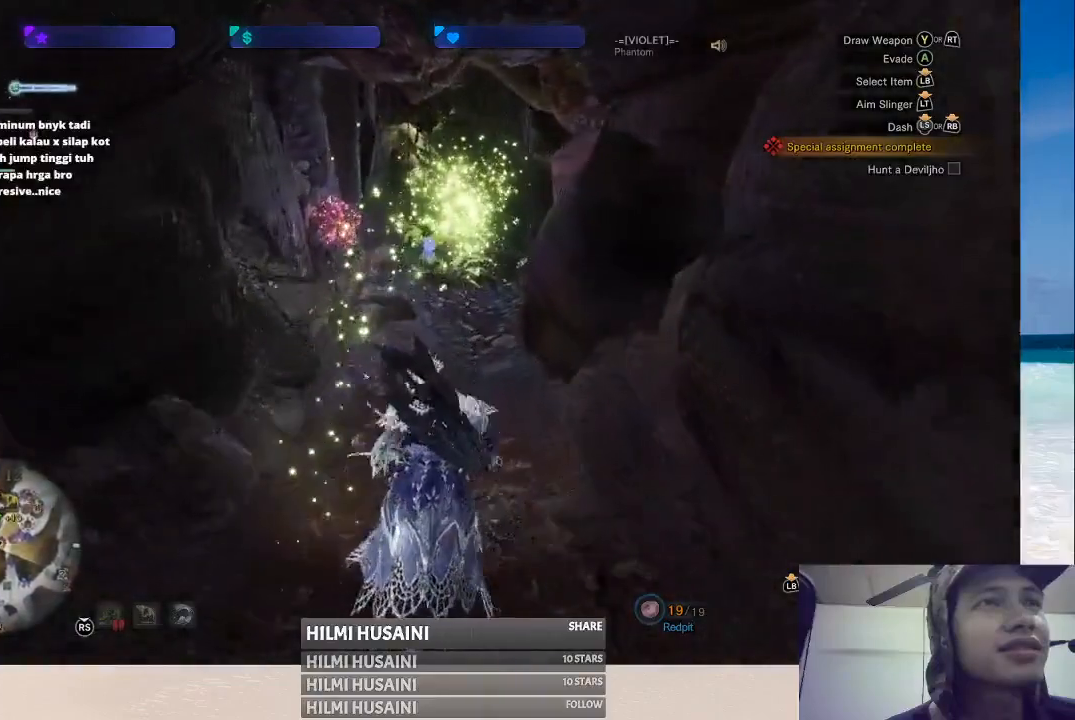
{"buttons": [], "left_stick": "up-left", "right_stick": "center", "events": [[400, "left_stick", "up-left"]]}
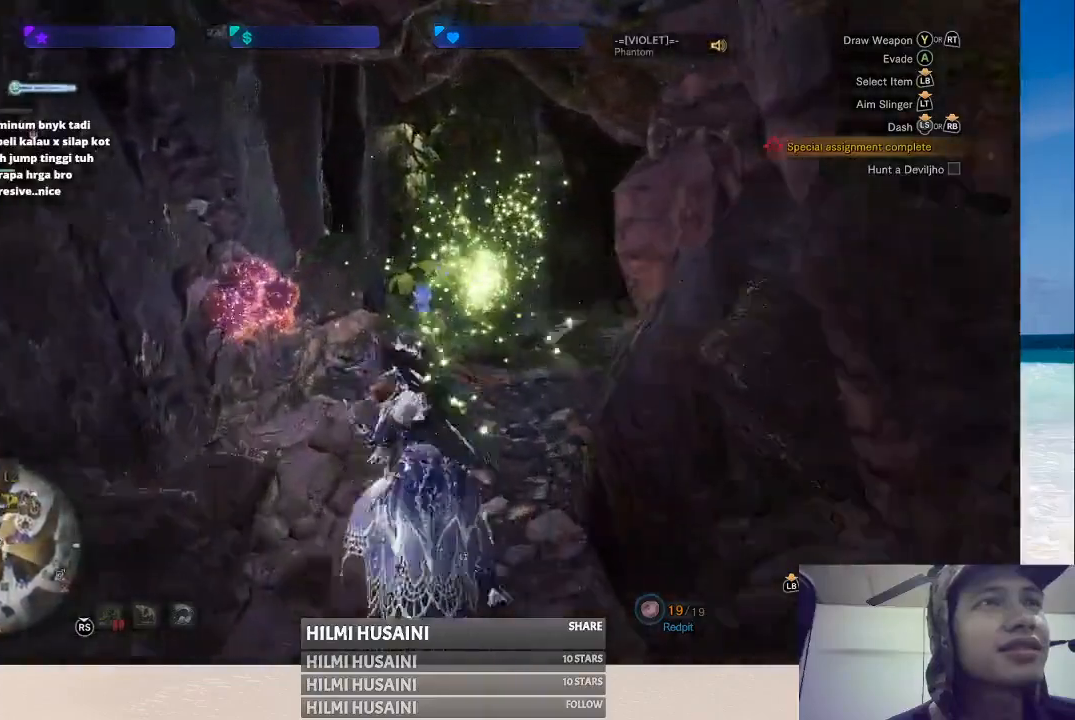
{"buttons": [], "left_stick": "up", "right_stick": "center", "events": [[83, "B", "down"], [167, "B", "up"], [267, "B", "down"], [317, "B", "up"], [467, "left_stick", "up"]]}
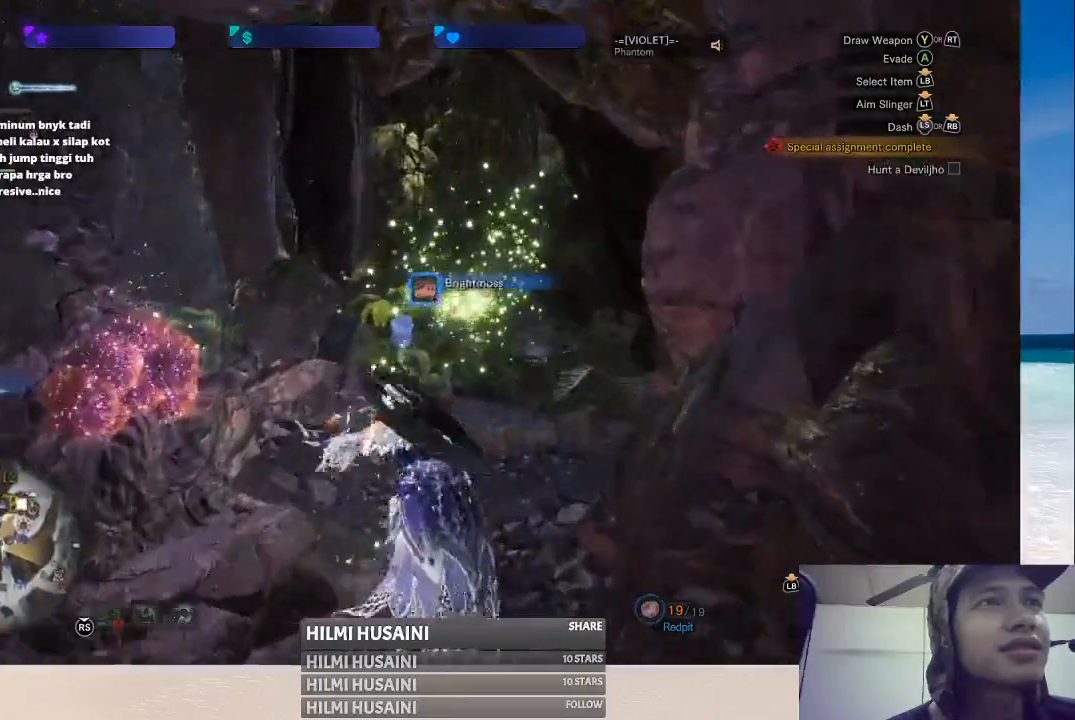
{"buttons": [], "left_stick": "up", "right_stick": "center", "events": []}
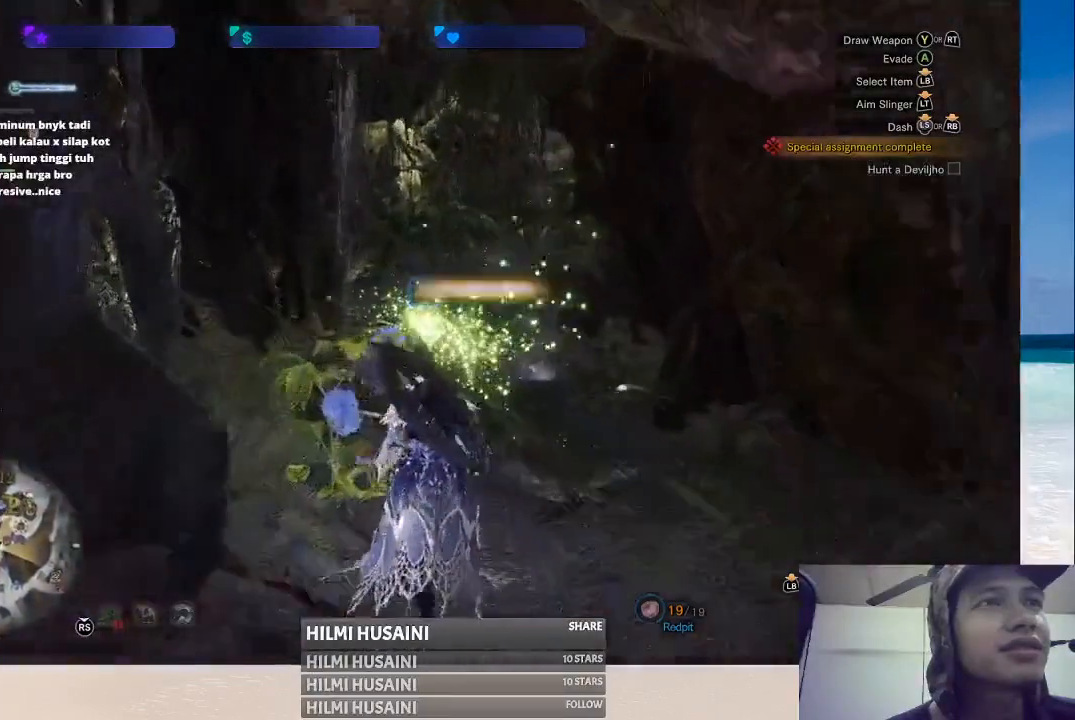
{"buttons": [], "left_stick": "up", "right_stick": "center", "events": [[83, "B", "down"], [167, "B", "up"], [250, "B", "down"], [300, "B", "up"], [383, "B", "down"], [467, "B", "up"]]}
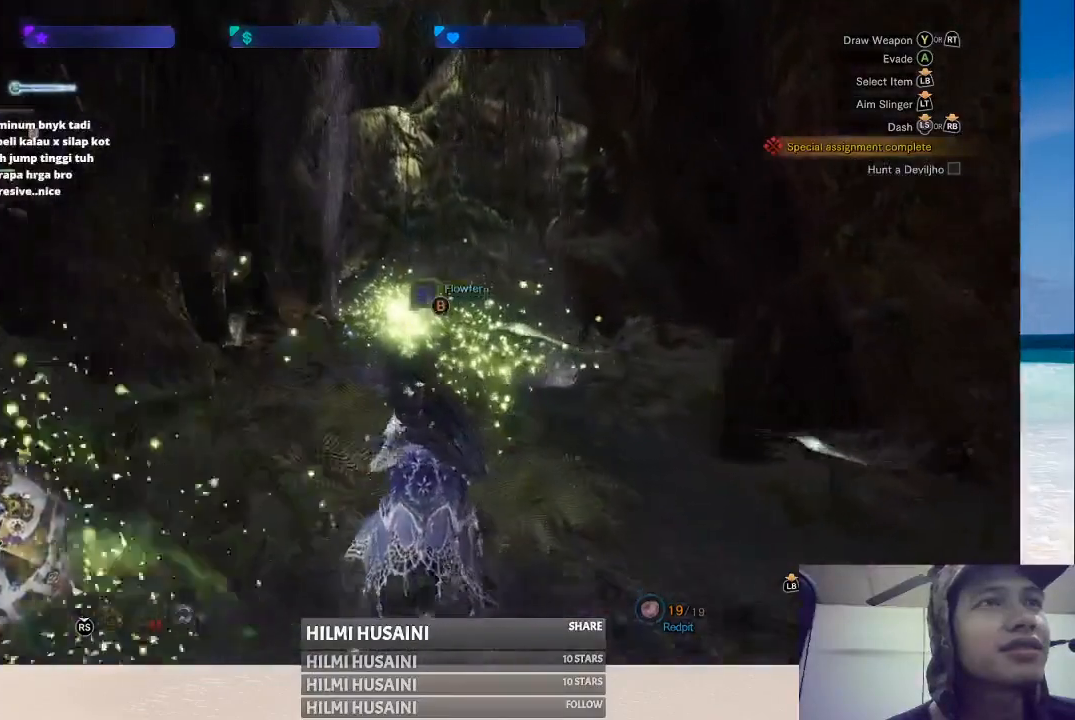
{"buttons": [], "left_stick": "up", "right_stick": "down-left", "events": [[467, "right_stick", "down-left"]]}